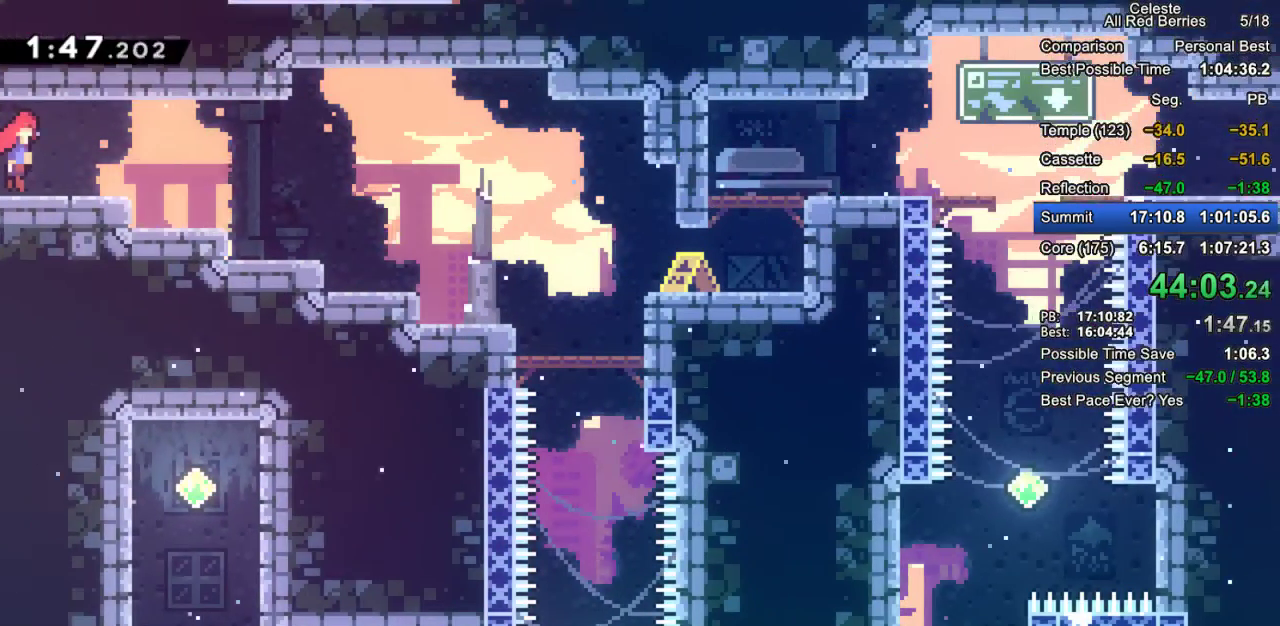
Gameplay with keyboard; each line is a JSON object with the keys held at the frame after it. "events" lists presses ("down") and releases ("up") of "dash", "demo", "down", "grab", "jump", "jump2", "left", "pause", "right" and "up" between this image and that frame as [ms after this image, input, new state], when the widget could be followed in between. No other keys are recorded. Mouse input is not recorded. Key names are as the overlay labels them; some are game actions (e.g. jump) rather than physical keys.
{"keys": ["grab", "right"], "events": [[150, "pause", "down"], [200, "demo", "down"], [300, "pause", "up"], [350, "demo", "up"]]}
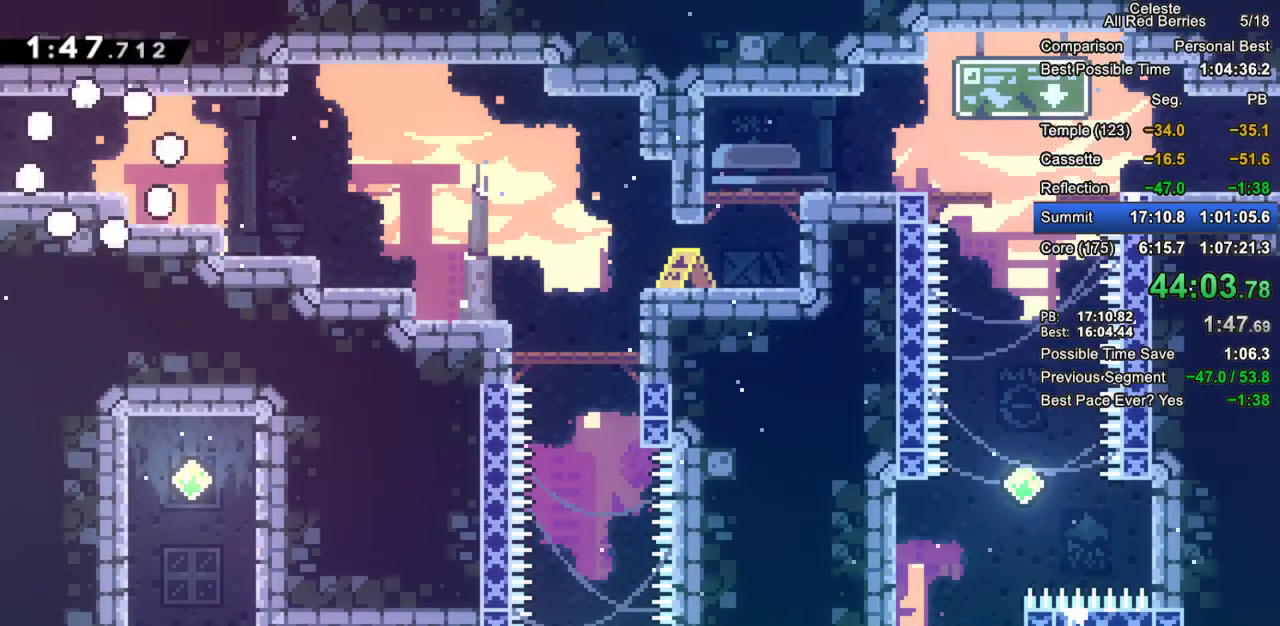
{"keys": ["grab"], "events": [[83, "jump2", "down"], [167, "jump2", "up"], [267, "jump2", "down"], [317, "jump2", "up"], [450, "right", "up"]]}
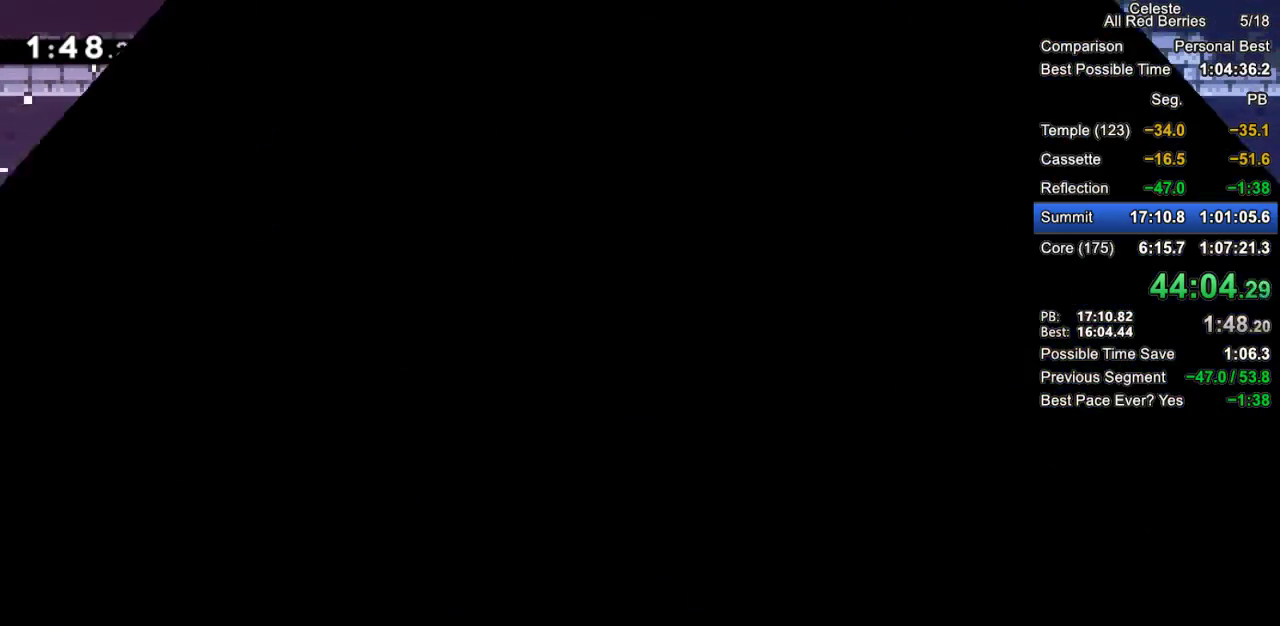
{"keys": ["grab"], "events": []}
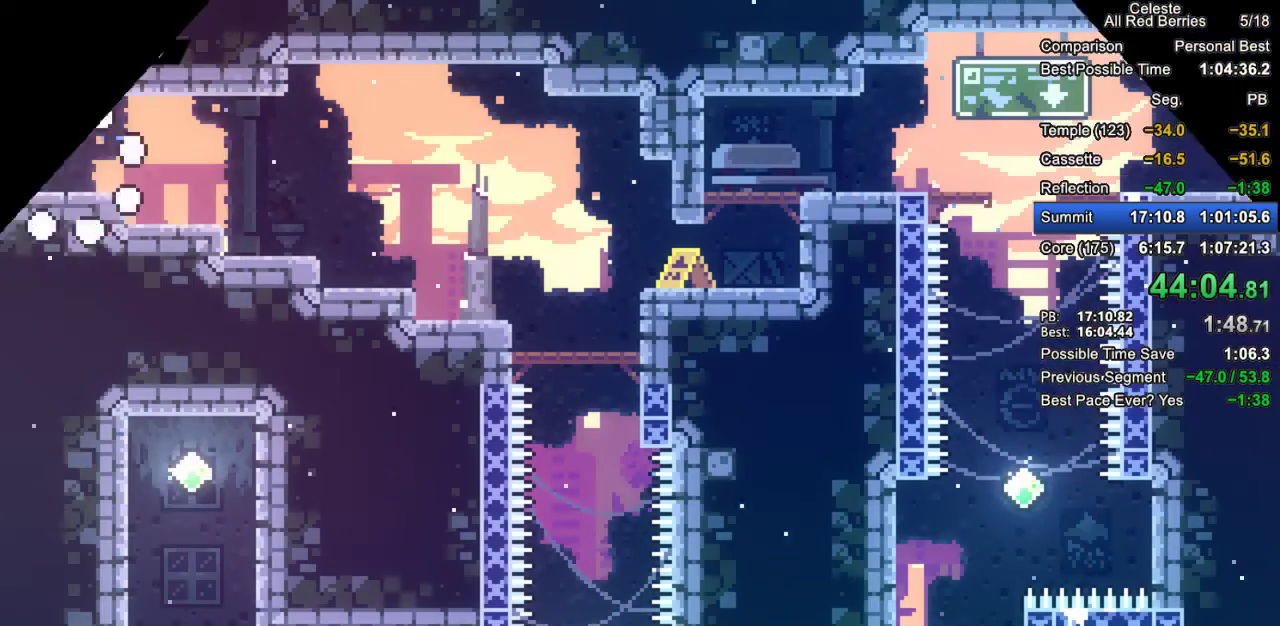
{"keys": ["down", "grab", "right"], "events": [[200, "down", "down"], [200, "right", "down"], [250, "dash", "down"], [300, "jump2", "down"], [350, "dash", "up"], [400, "jump2", "up"]]}
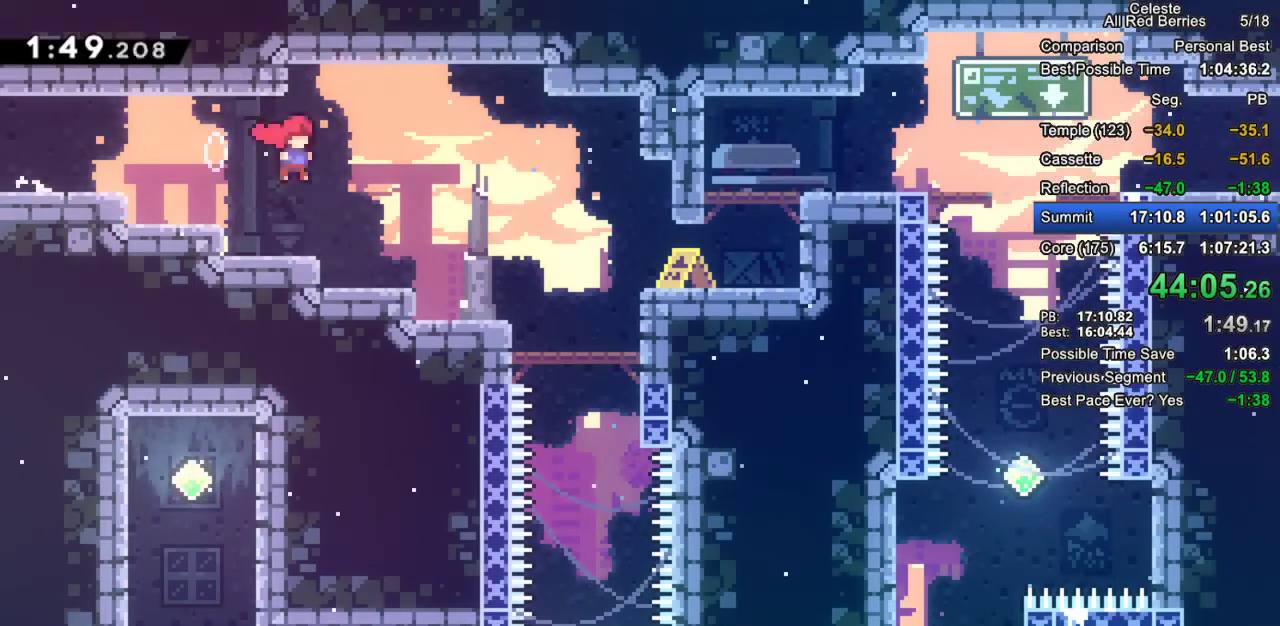
{"keys": ["grab", "right"], "events": [[83, "down", "up"], [317, "jump2", "down"], [450, "jump2", "up"]]}
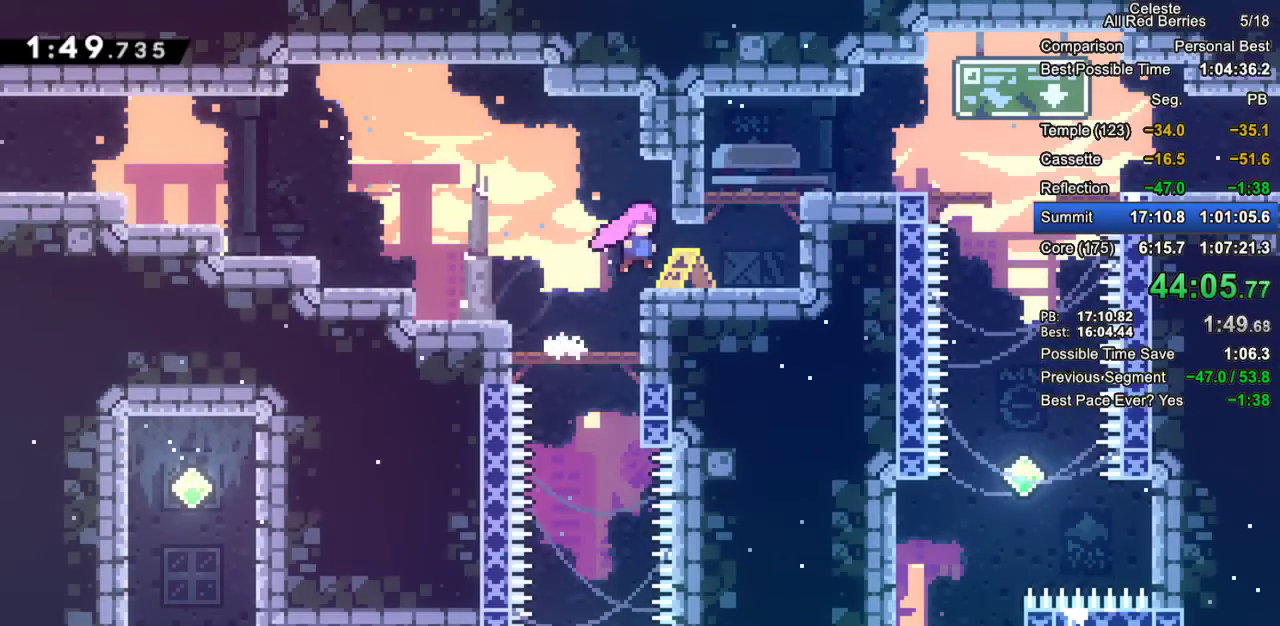
{"keys": ["dash", "down", "grab", "right"], "events": [[233, "jump2", "down"], [417, "down", "down"], [417, "jump2", "up"], [467, "dash", "down"]]}
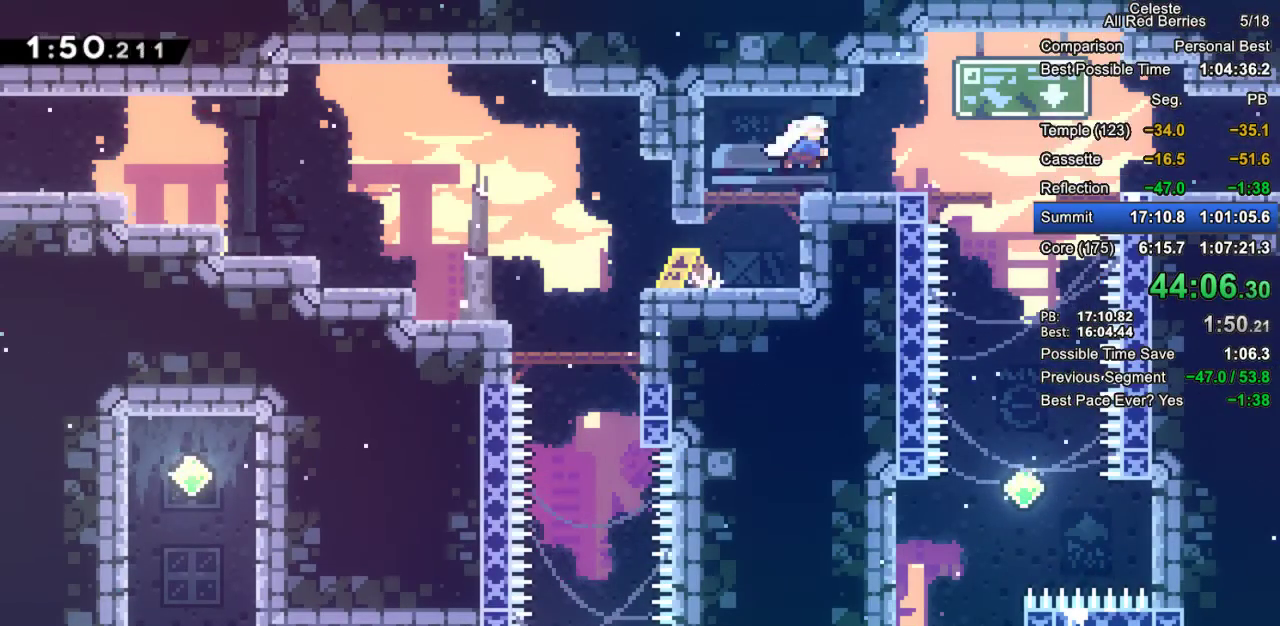
{"keys": ["down", "grab", "jump2", "right"], "events": [[117, "dash", "up"], [117, "jump2", "down"], [300, "dash", "down"], [300, "jump2", "up"], [400, "dash", "up"], [433, "jump2", "down"]]}
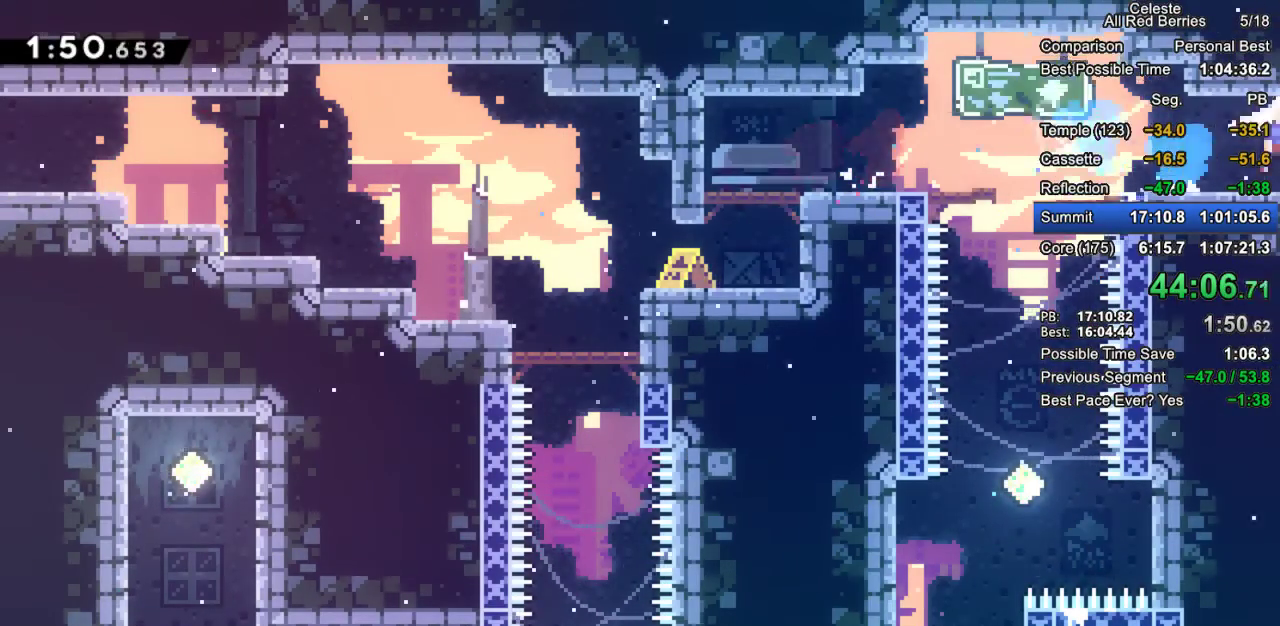
{"keys": ["grab", "jump2", "right"], "events": [[33, "down", "up"]]}
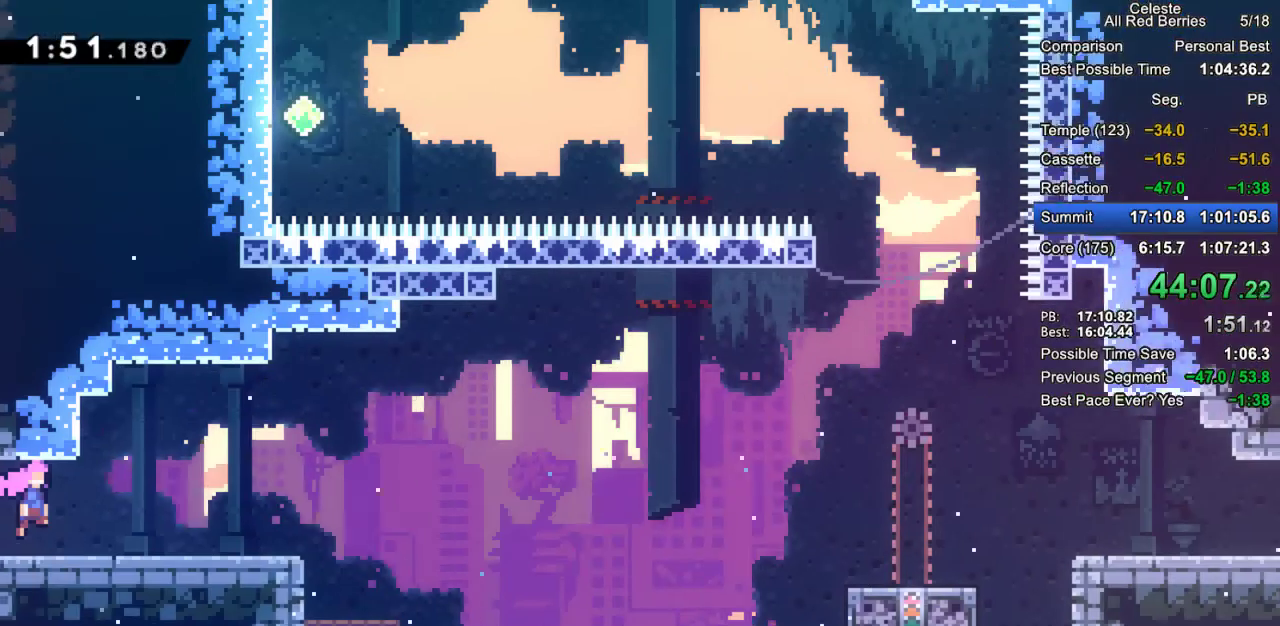
{"keys": ["grab", "jump2", "right"], "events": [[183, "down", "down"], [183, "jump2", "up"], [283, "dash", "down"], [417, "dash", "up"], [417, "down", "up"], [467, "jump2", "down"]]}
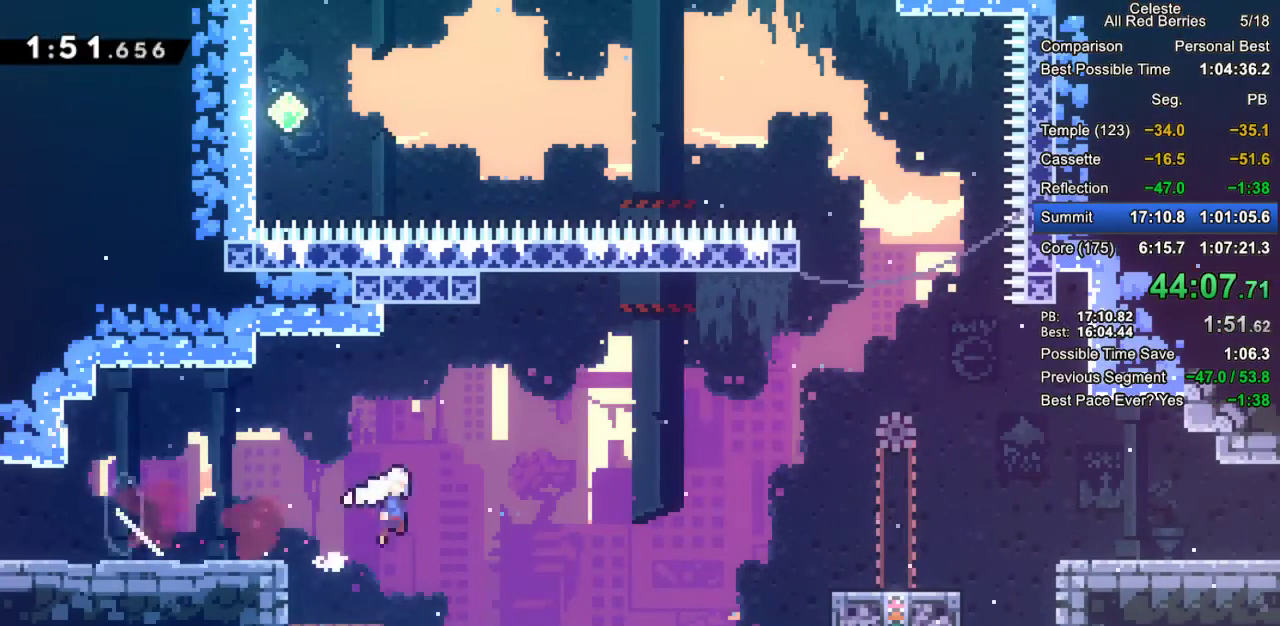
{"keys": ["dash", "grab", "right"], "events": [[300, "jump2", "up"], [400, "dash", "down"]]}
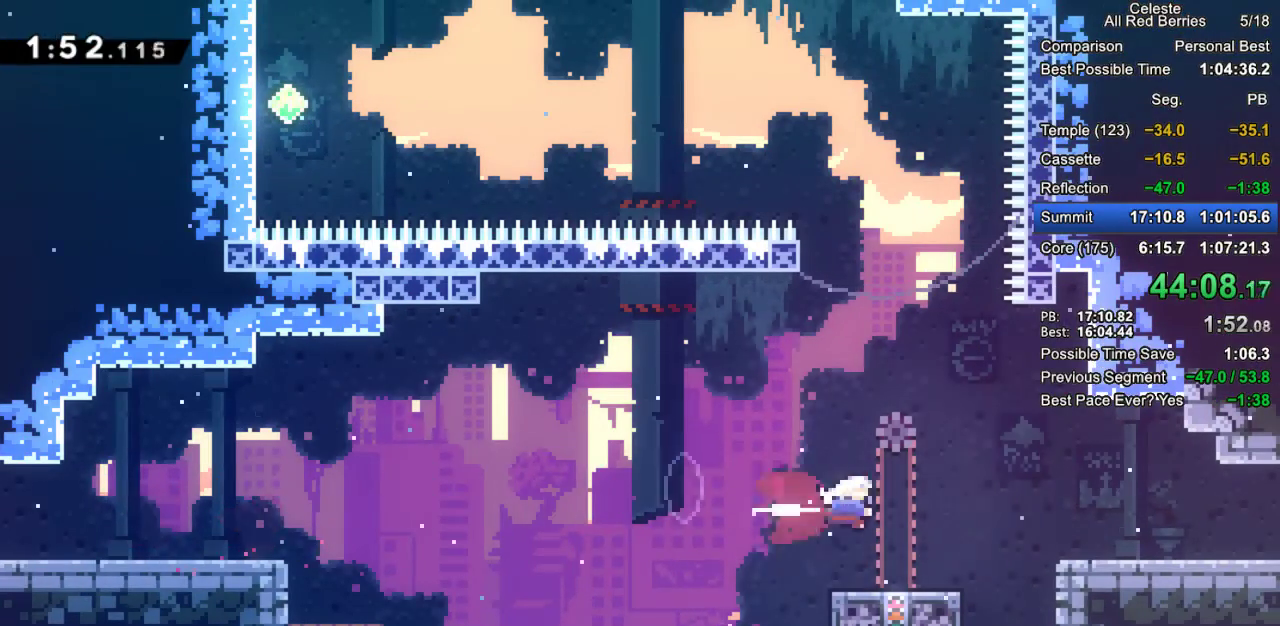
{"keys": ["grab", "right"], "events": [[33, "dash", "up"], [133, "dash", "down"], [217, "dash", "up"]]}
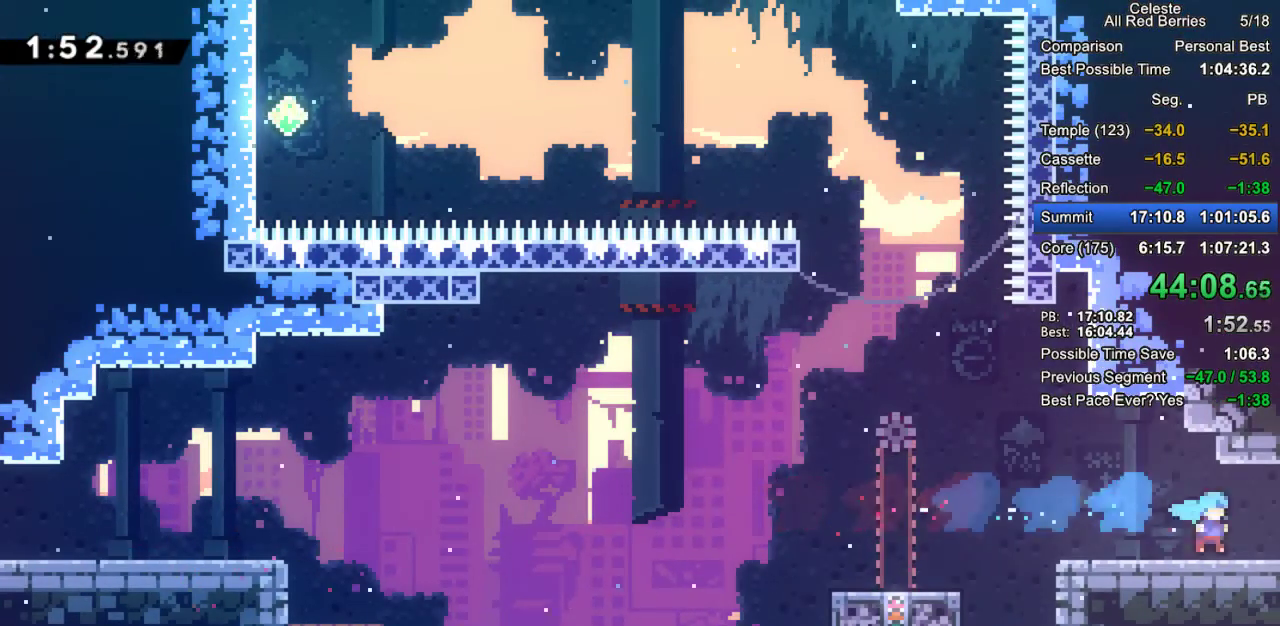
{"keys": ["grab", "jump2", "right"], "events": [[50, "dash", "down"], [150, "dash", "up"], [183, "jump2", "down"]]}
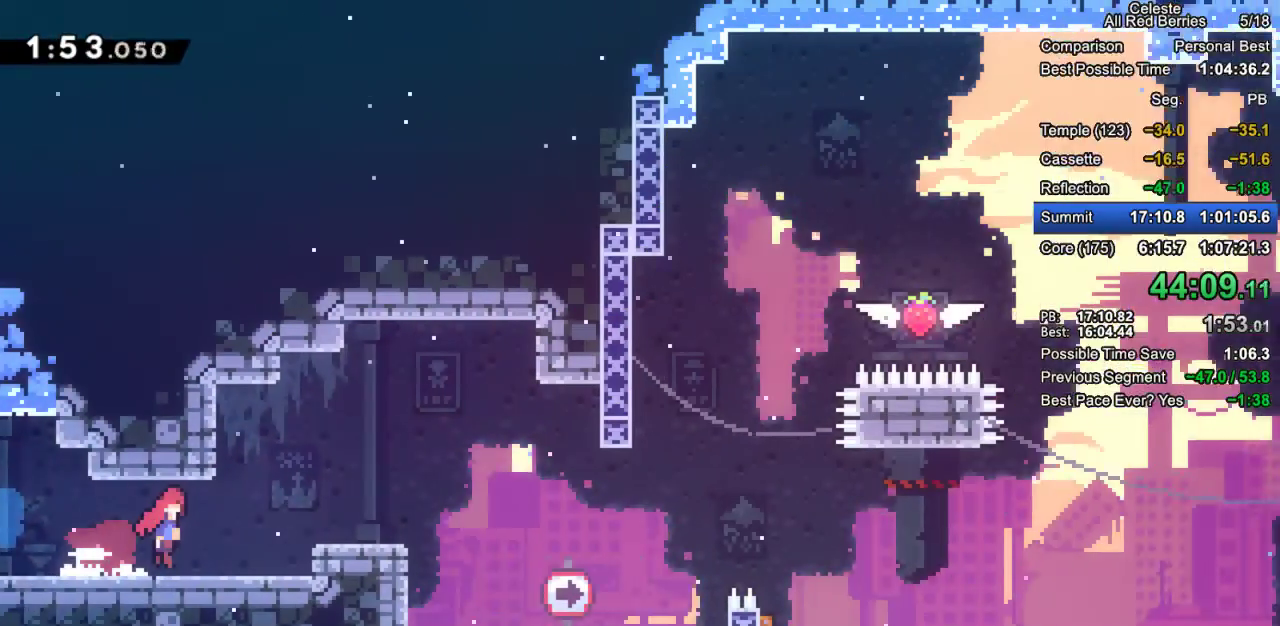
{"keys": ["grab", "right"], "events": [[483, "jump2", "up"]]}
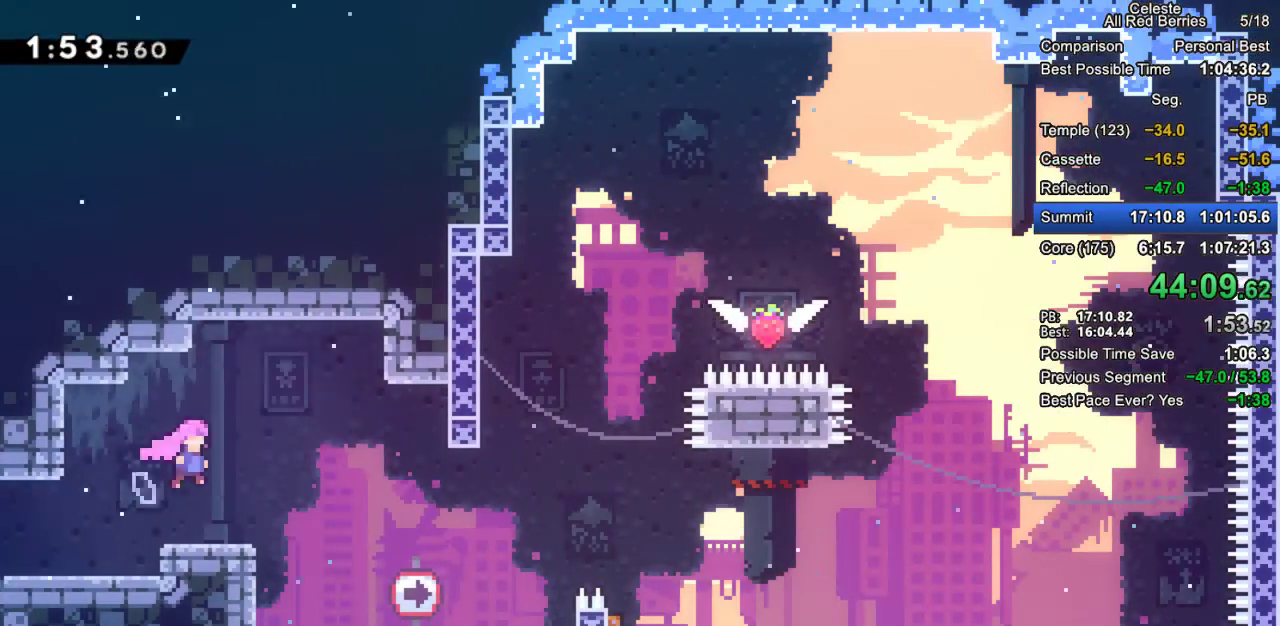
{"keys": ["grab"], "events": [[33, "grab", "up"], [367, "right", "up"], [500, "grab", "down"]]}
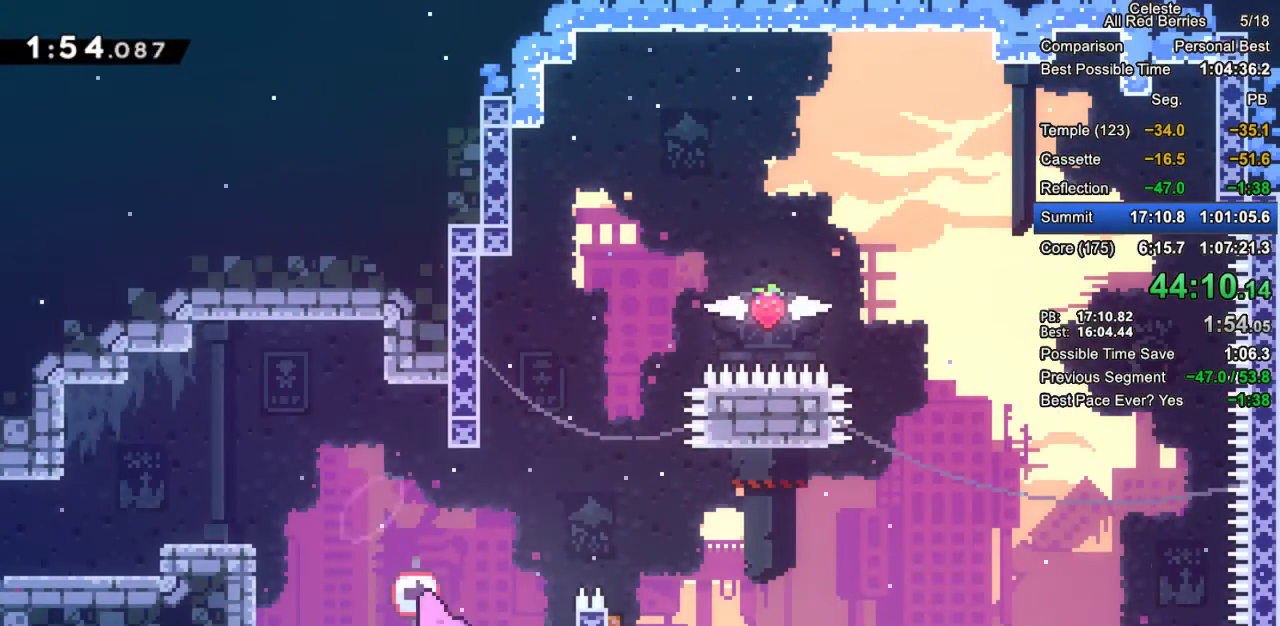
{"keys": ["dash", "grab", "up"], "events": [[50, "jump2", "down"], [183, "right", "down"], [333, "jump2", "up"], [333, "right", "up"], [383, "dash", "down"], [383, "up", "down"]]}
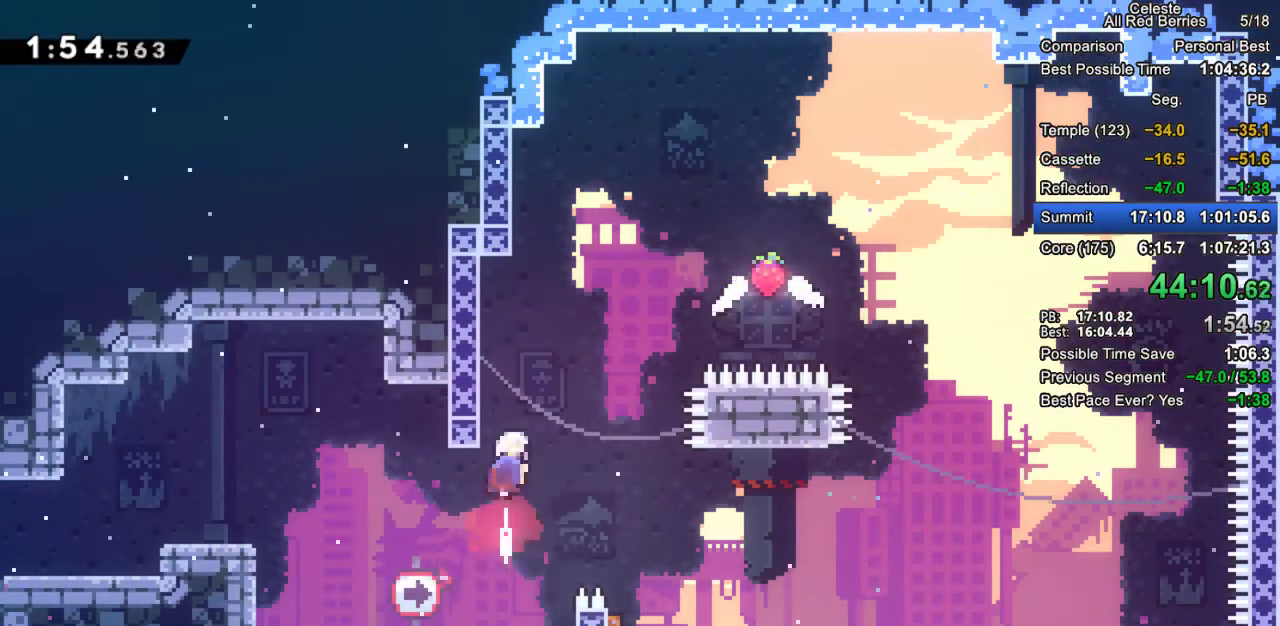
{"keys": ["grab", "jump2", "right"], "events": [[17, "right", "down"], [67, "dash", "up"], [67, "up", "up"], [117, "jump2", "down"]]}
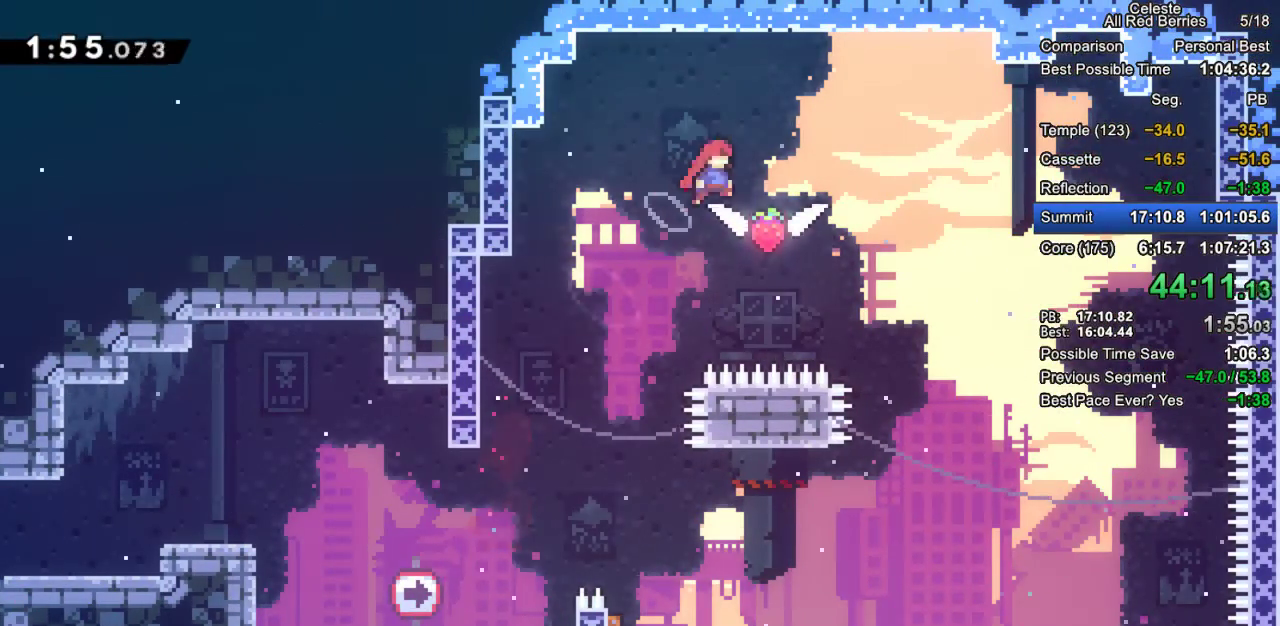
{"keys": ["down", "left"], "events": [[133, "down", "down"], [133, "jump2", "up"], [133, "right", "up"], [167, "dash", "down"], [167, "left", "down"], [317, "dash", "up"], [317, "grab", "up"]]}
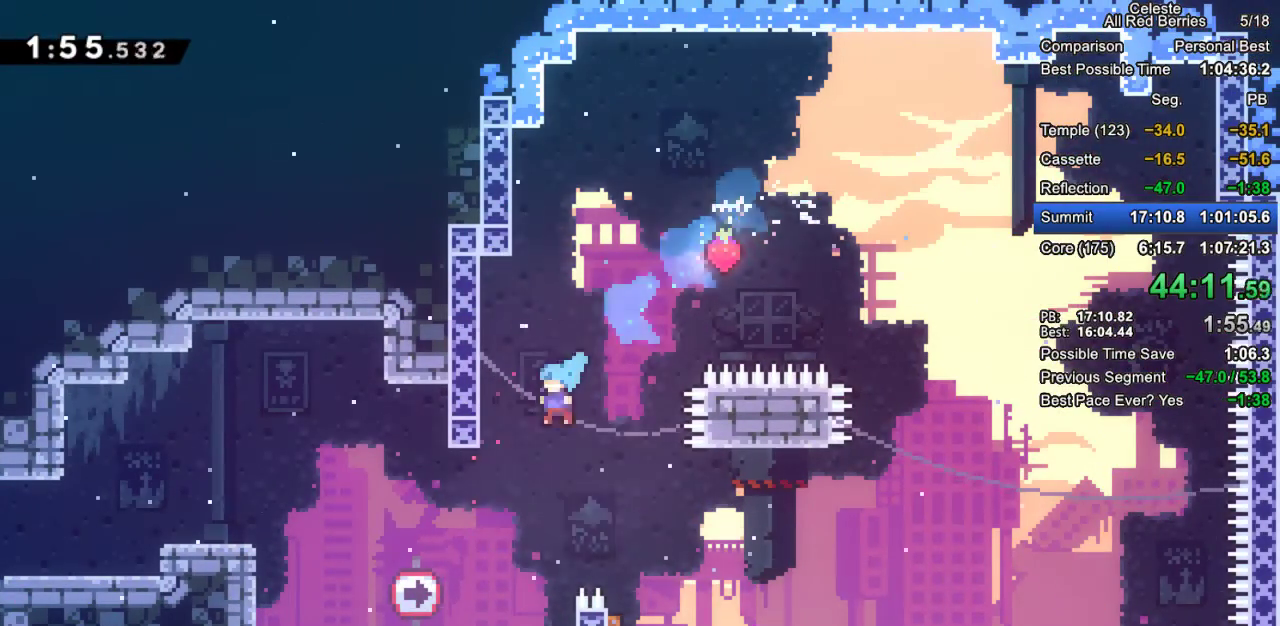
{"keys": ["grab", "jump2", "left"], "events": [[100, "down", "up"], [283, "left", "up"], [333, "grab", "down"], [333, "left", "down"], [417, "jump2", "down"]]}
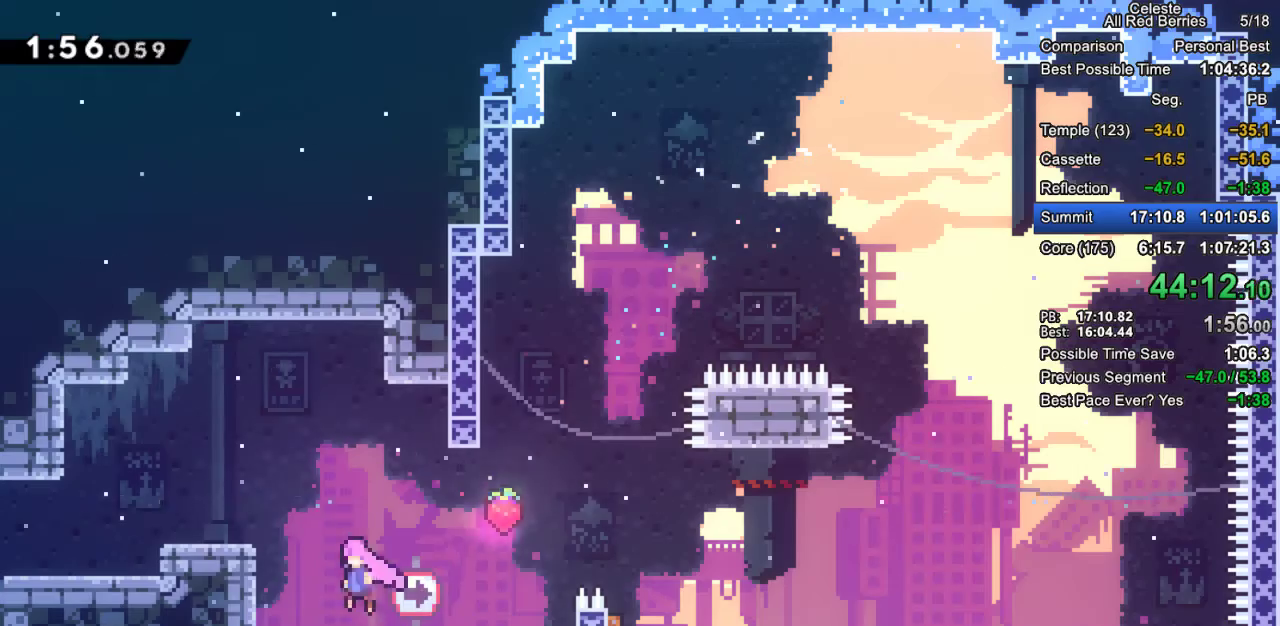
{"keys": ["grab", "left"], "events": [[150, "dash", "down"], [150, "jump2", "up"], [250, "dash", "up"], [300, "jump2", "down"], [400, "jump2", "up"]]}
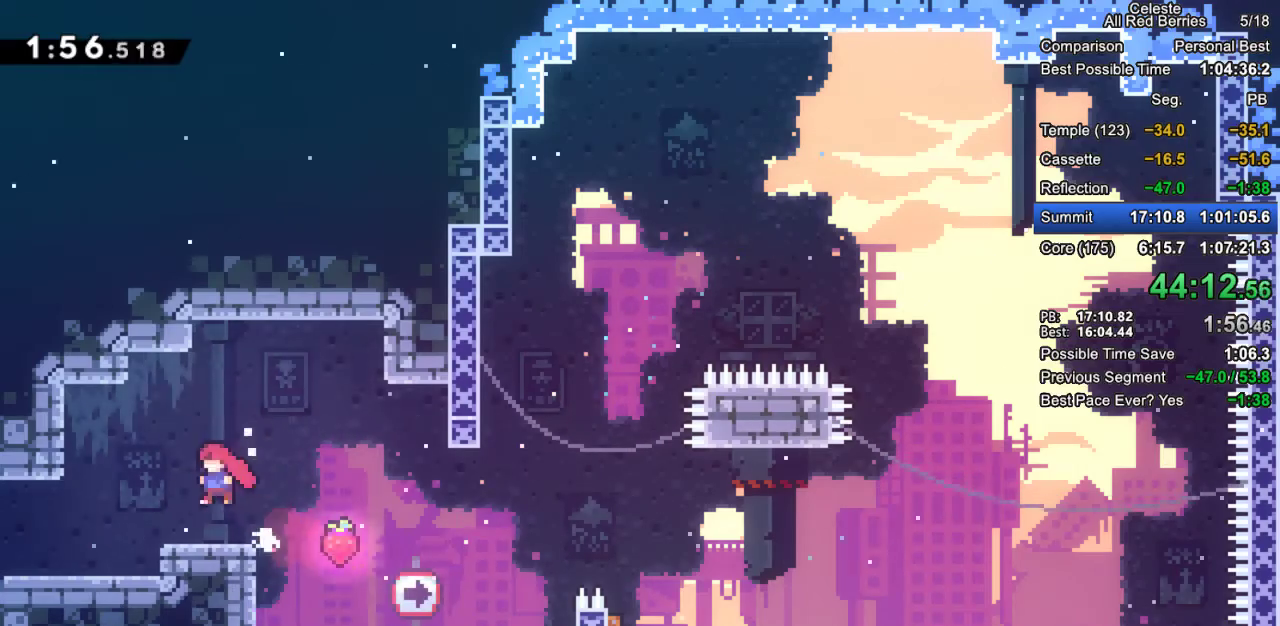
{"keys": ["dash", "grab", "left"], "events": [[450, "dash", "down"]]}
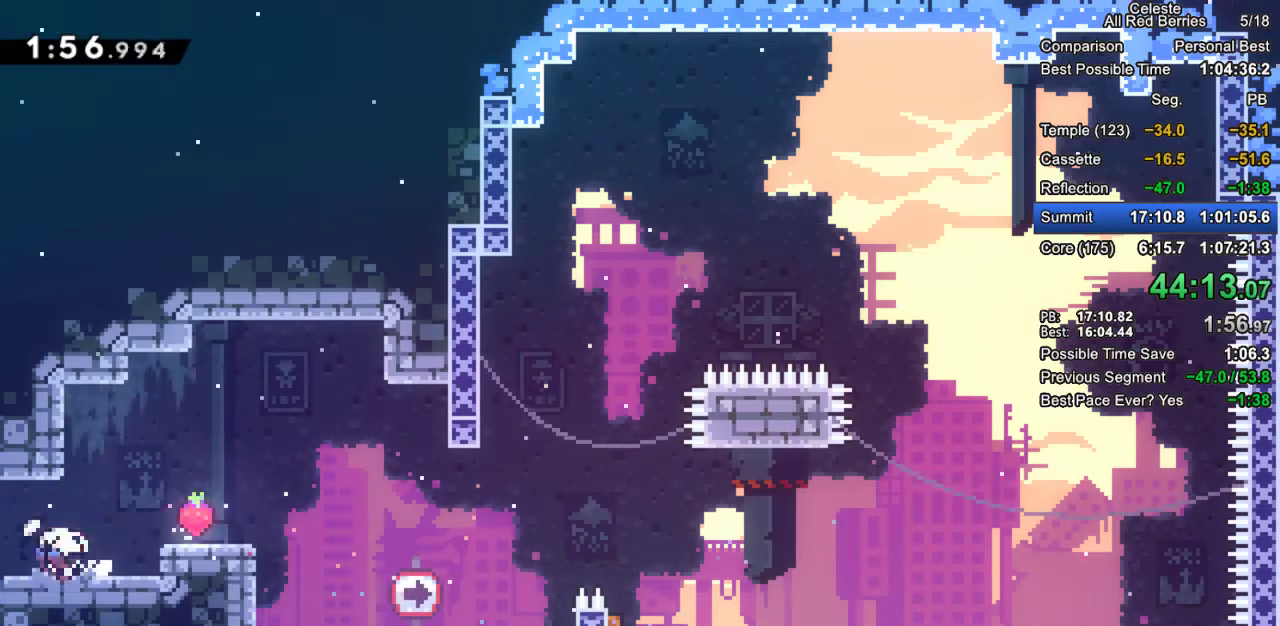
{"keys": ["grab", "left"], "events": [[133, "dash", "up"]]}
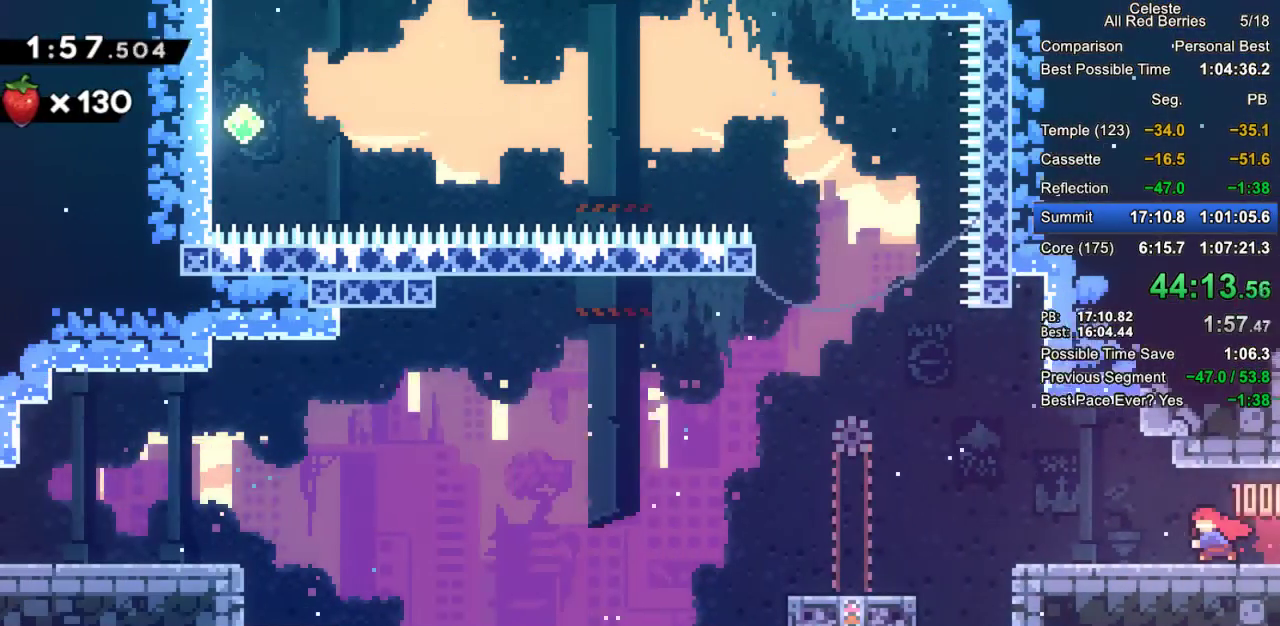
{"keys": ["grab", "left"], "events": []}
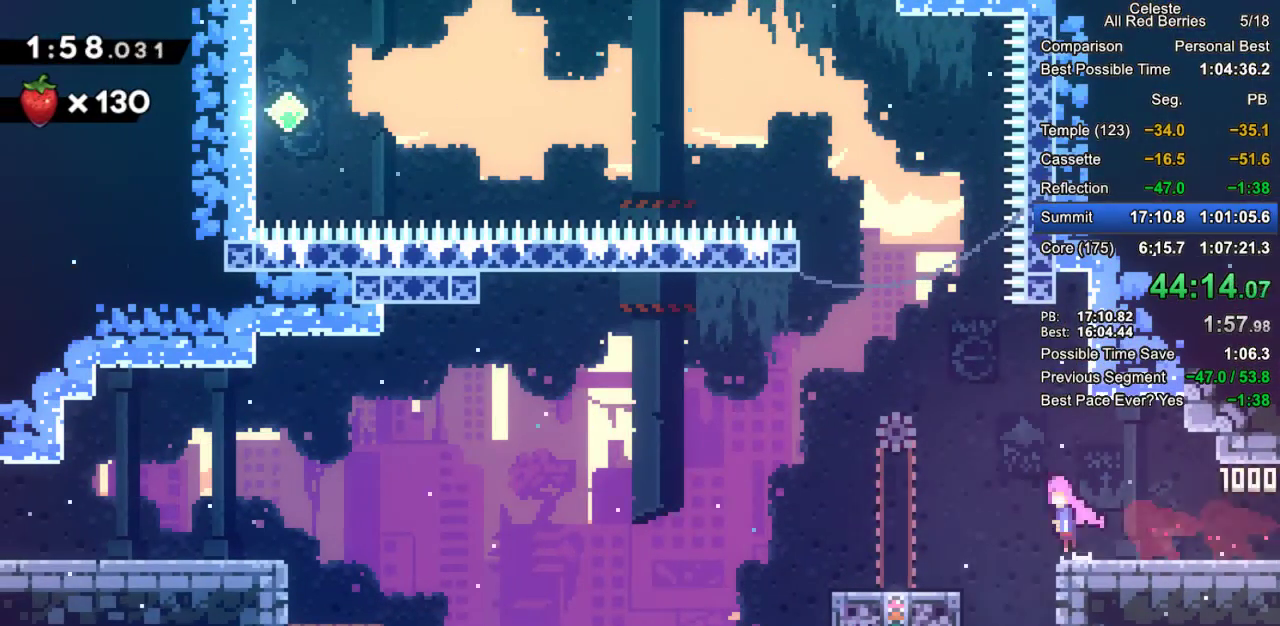
{"keys": ["grab", "left"], "events": [[33, "jump2", "down"], [133, "jump2", "up"]]}
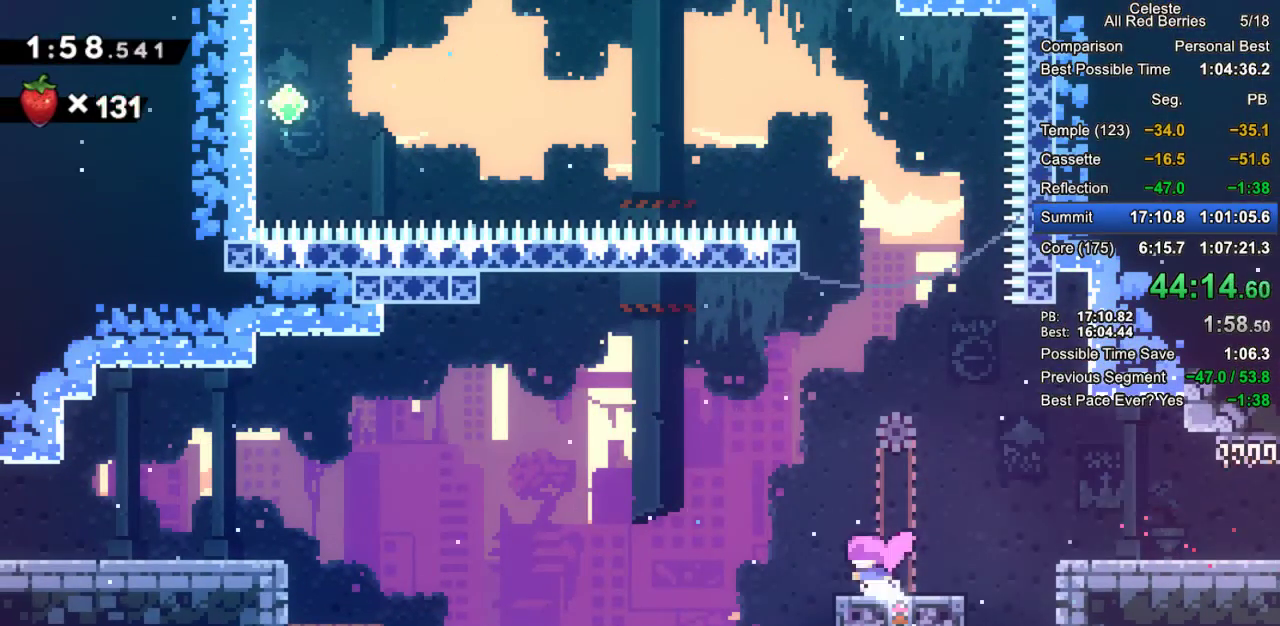
{"keys": ["grab", "right"], "events": [[50, "left", "up"], [467, "right", "down"]]}
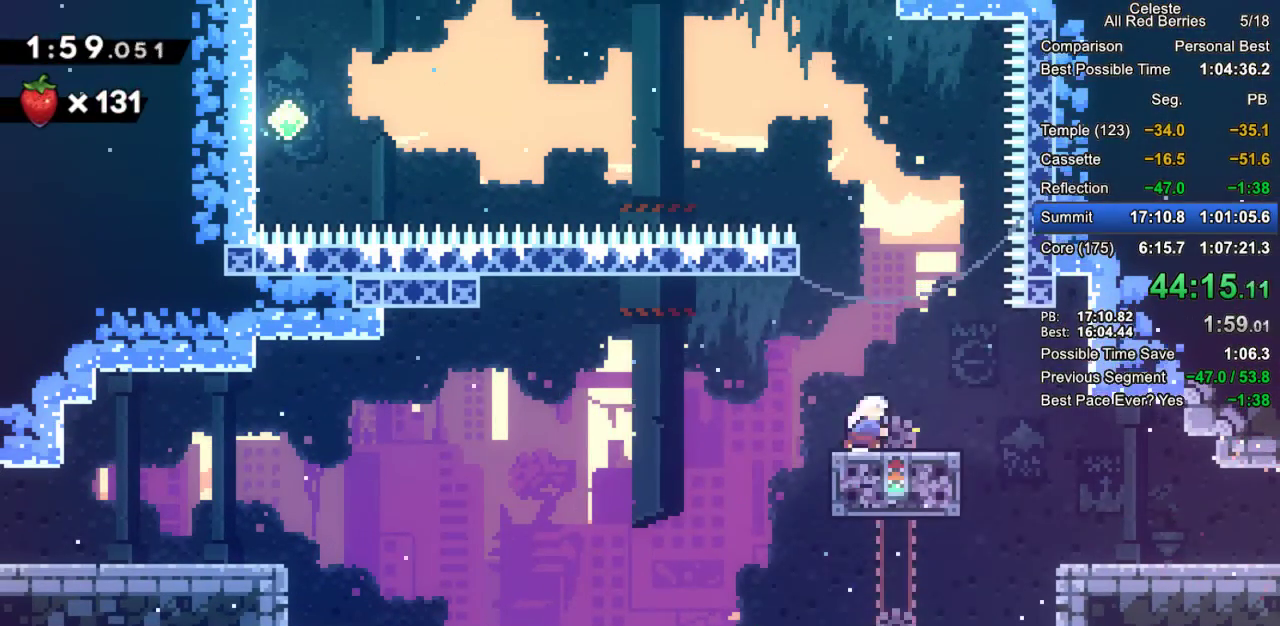
{"keys": ["grab", "jump2", "left"], "events": [[17, "dash", "down"], [67, "right", "up"], [117, "dash", "up"], [117, "left", "down"], [167, "jump2", "down"]]}
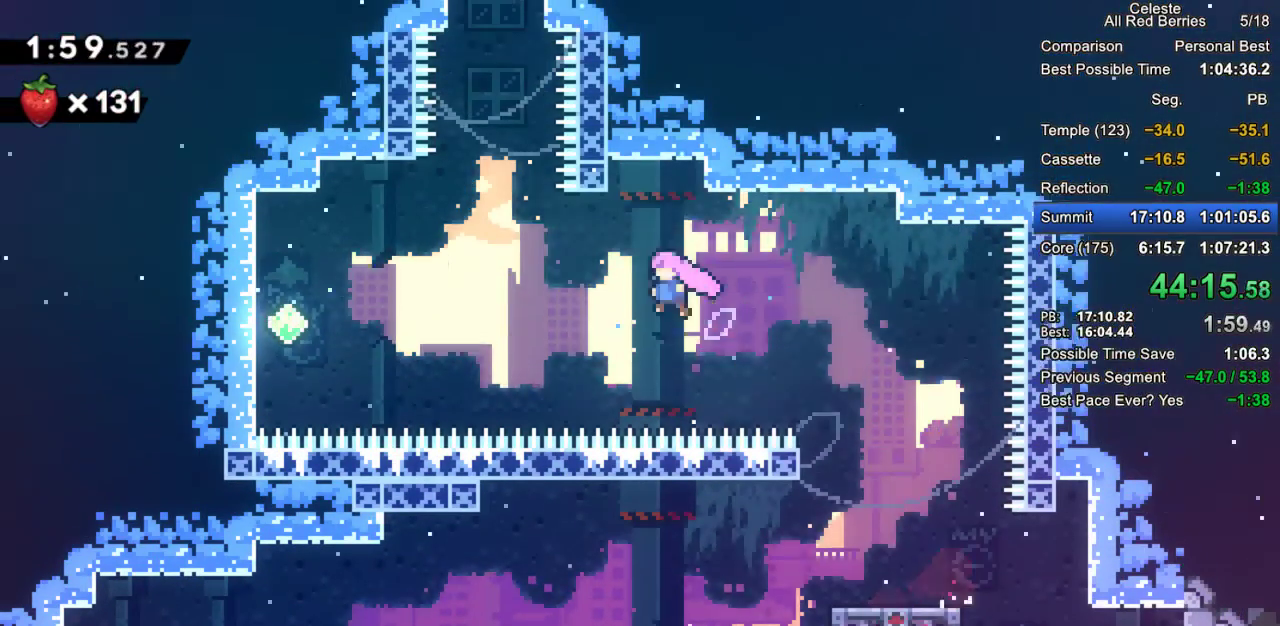
{"keys": ["grab", "up"], "events": [[267, "jump2", "up"], [267, "up", "down"], [317, "dash", "down"], [317, "left", "up"], [500, "dash", "up"]]}
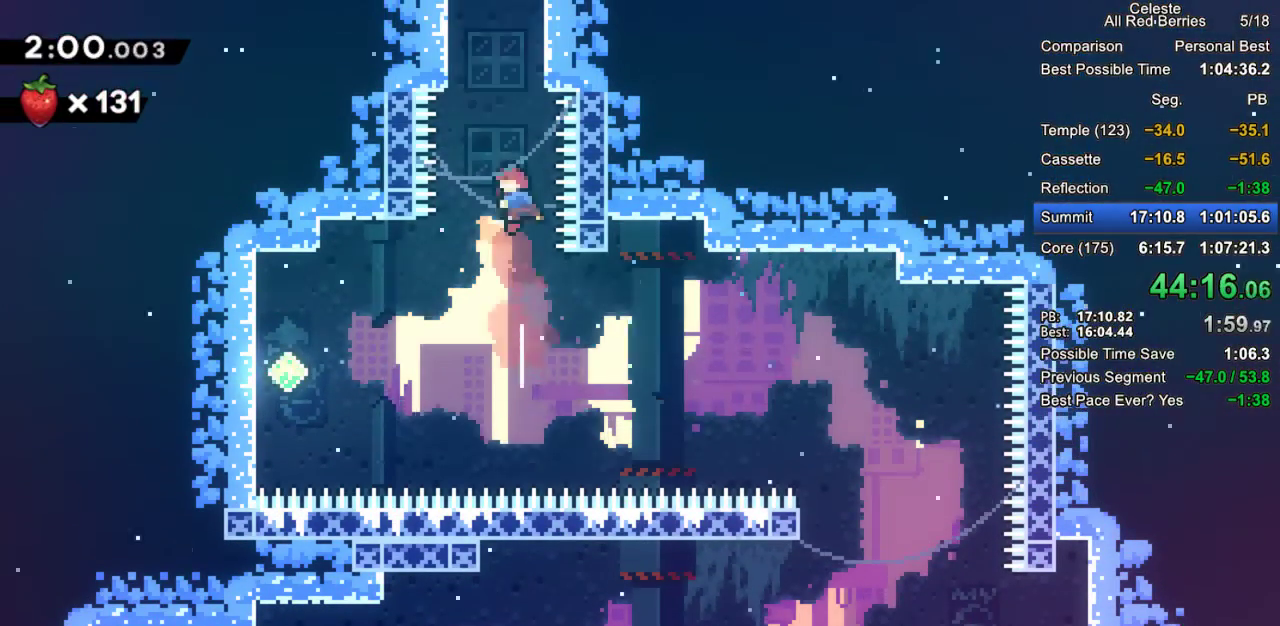
{"keys": ["grab", "jump", "jump2", "right"], "events": [[100, "dash", "down"], [283, "dash", "up"], [283, "right", "down"], [333, "jump", "down"], [333, "up", "up"], [417, "jump2", "down"]]}
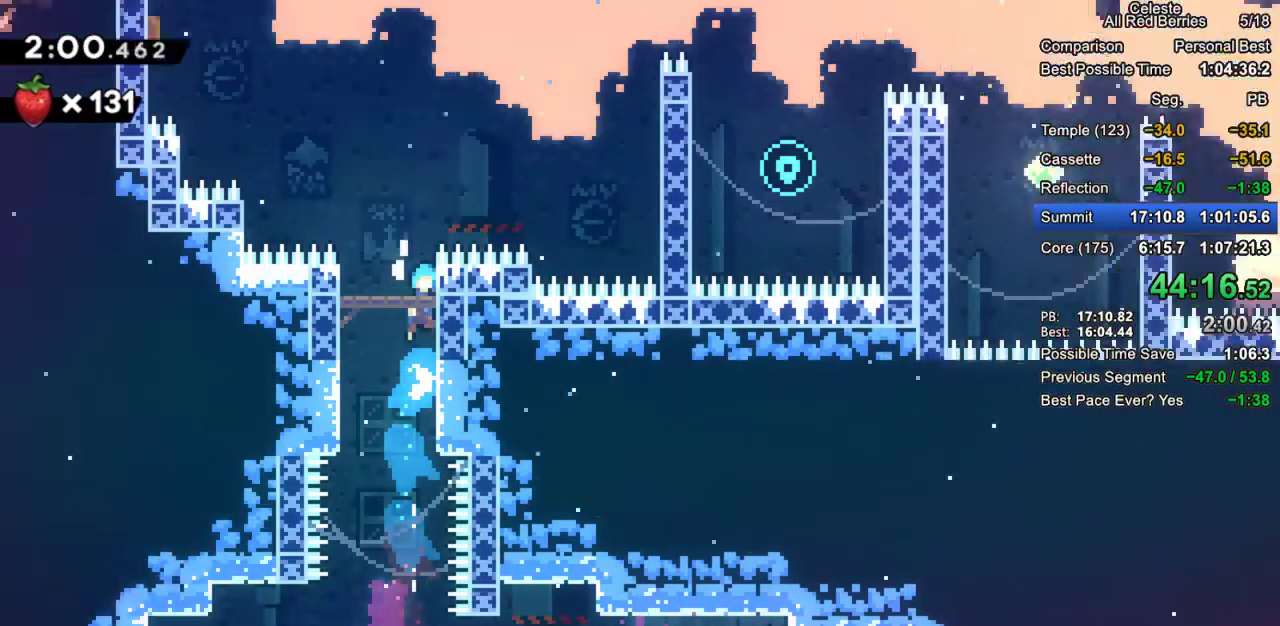
{"keys": ["grab", "right"], "events": [[17, "jump2", "up"], [67, "jump2", "down"], [200, "jump2", "up"], [300, "jump", "up"]]}
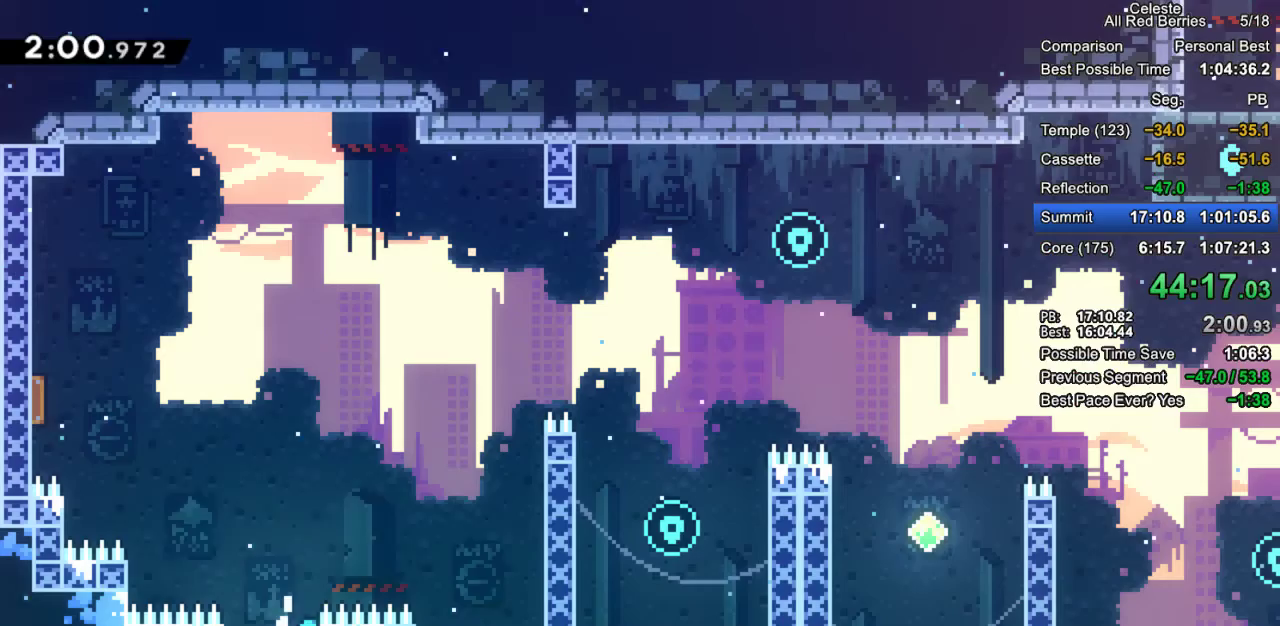
{"keys": ["grab", "right", "up"], "events": [[217, "up", "down"], [267, "dash", "down"], [500, "dash", "up"]]}
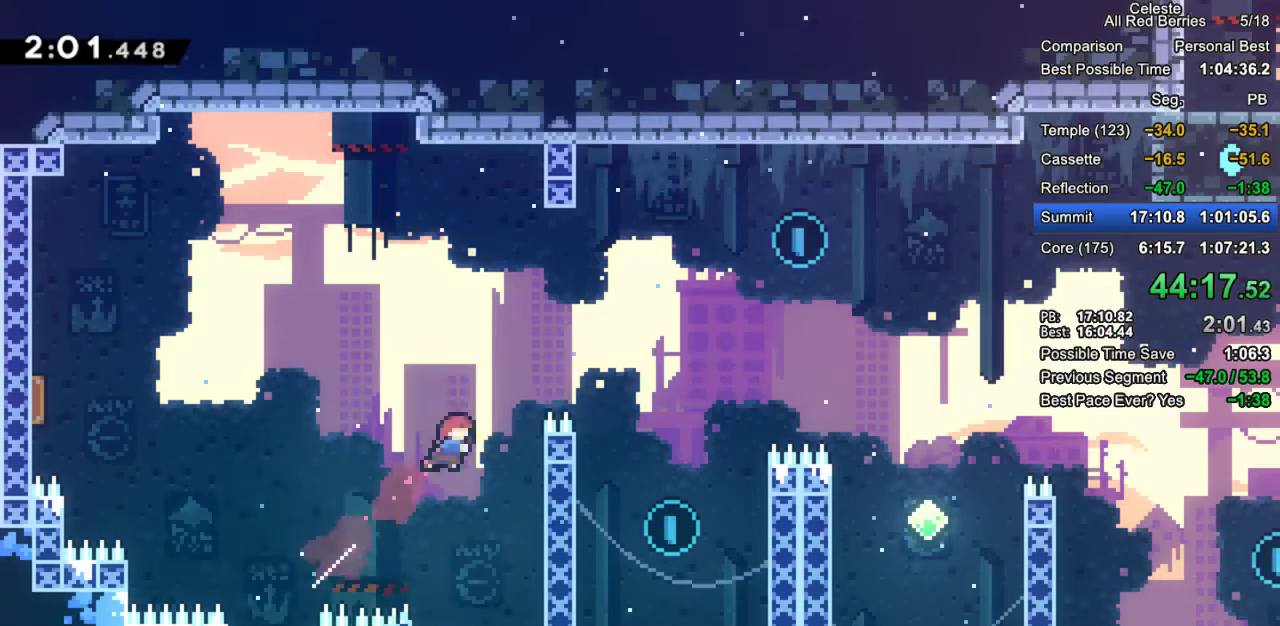
{"keys": ["right"], "events": [[50, "up", "up"], [233, "jump2", "down"], [383, "jump2", "up"], [417, "grab", "up"]]}